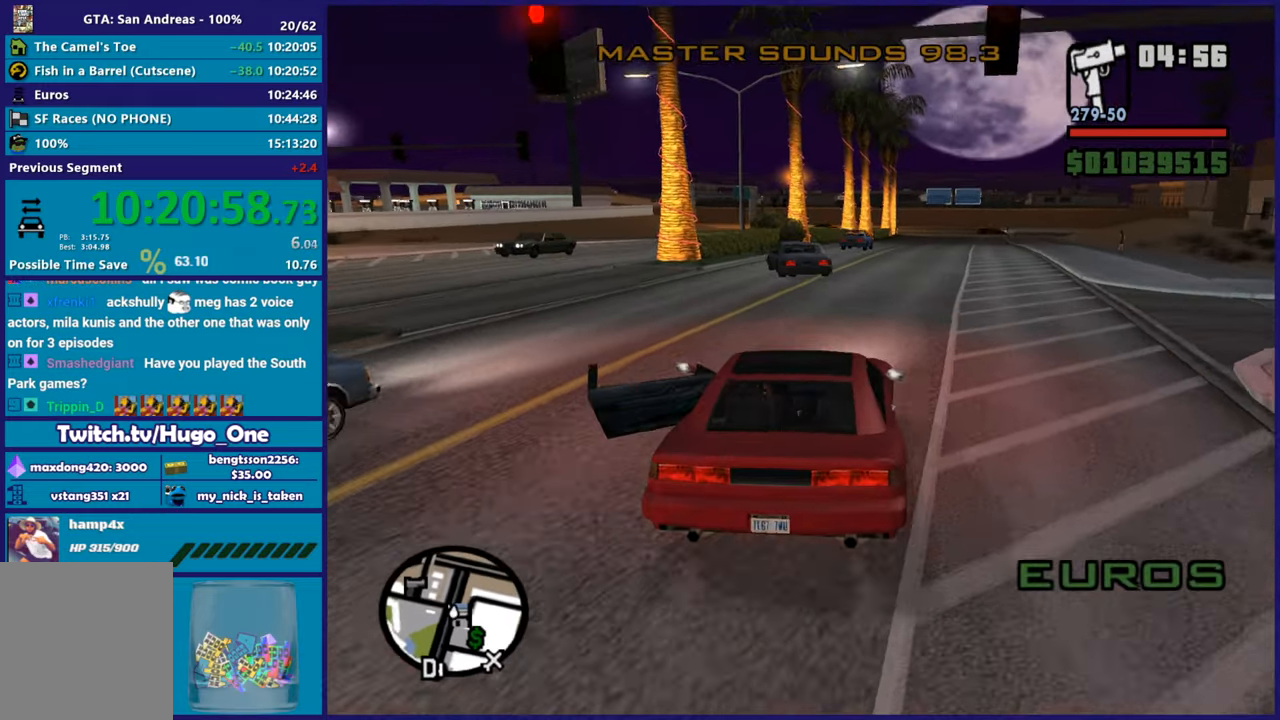
Gameplay with a controller (Xbox layout); each line is a JSON object with the inputs held at the frame after it. "button_events" lists button changes between this image and that frame as [ms after this image, input, new state], when the widget could be followed in between (sticks are given only as held states). This document gives stick clicks only as held states, not as events.
{"buttons": ["R2"], "left_stick": "center", "right_stick": "center", "button_events": []}
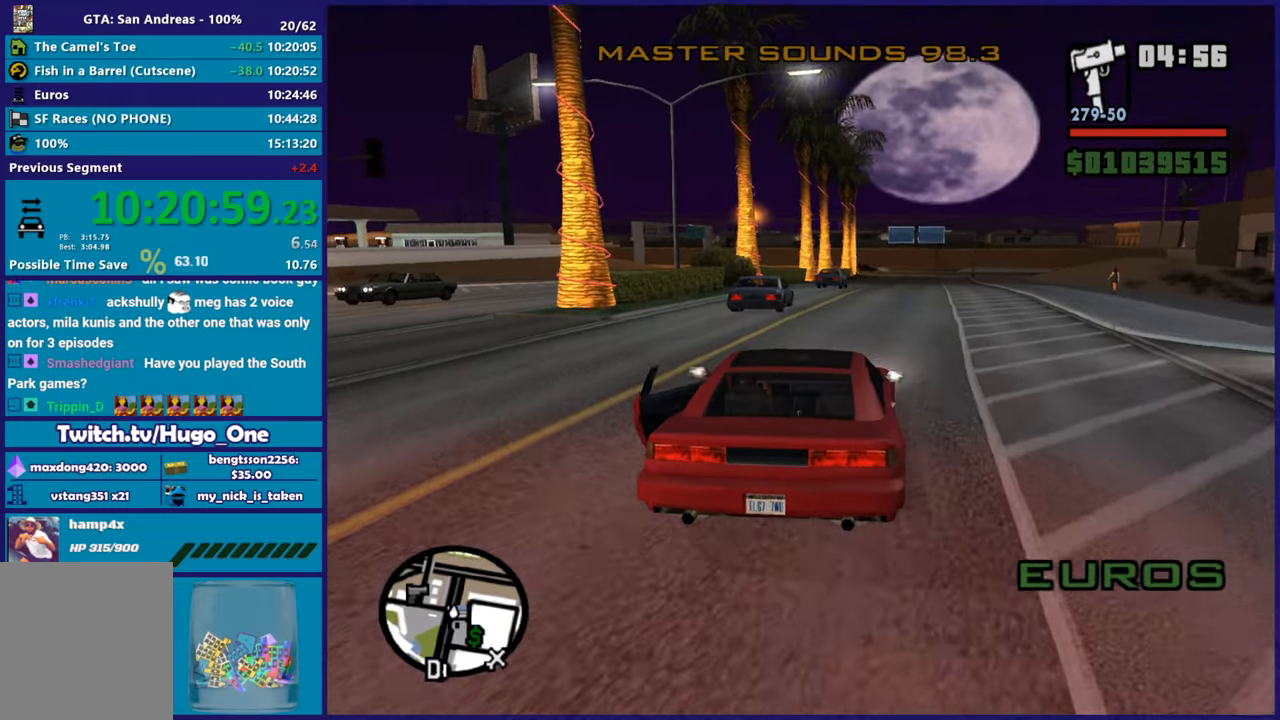
{"buttons": ["R2"], "left_stick": "center", "right_stick": "center"}
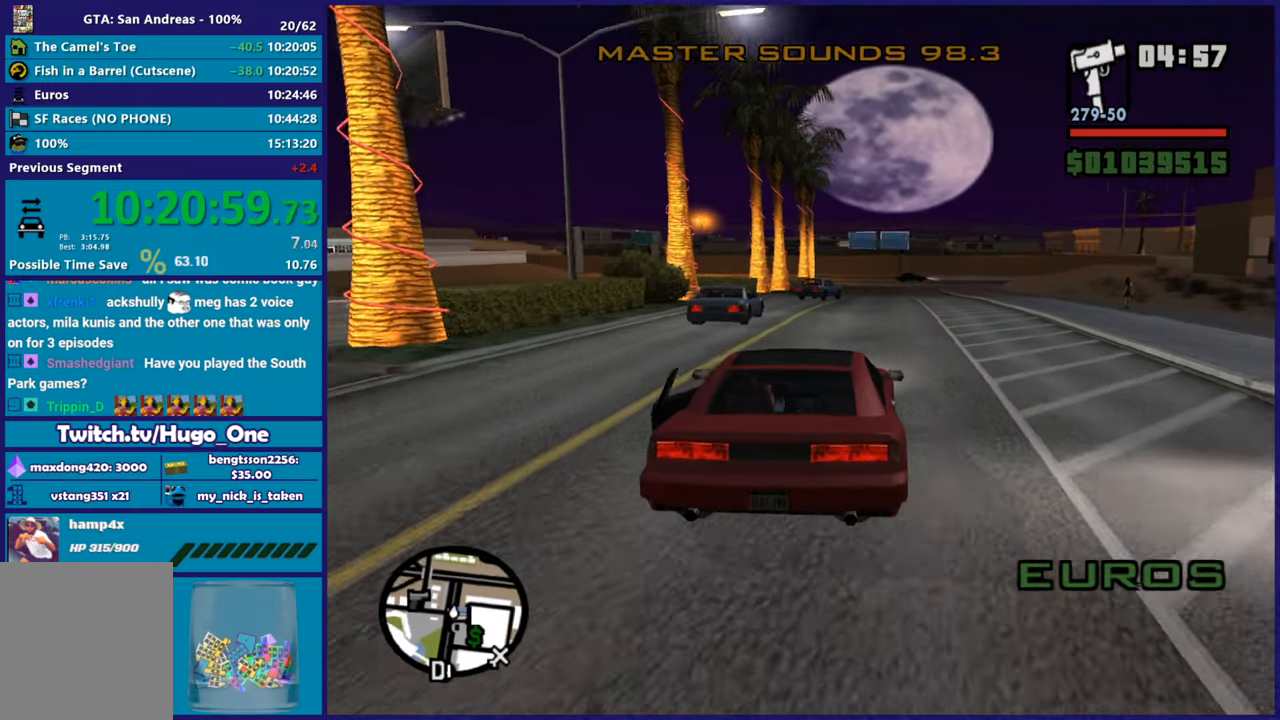
{"buttons": ["R2"], "left_stick": "center", "right_stick": "center"}
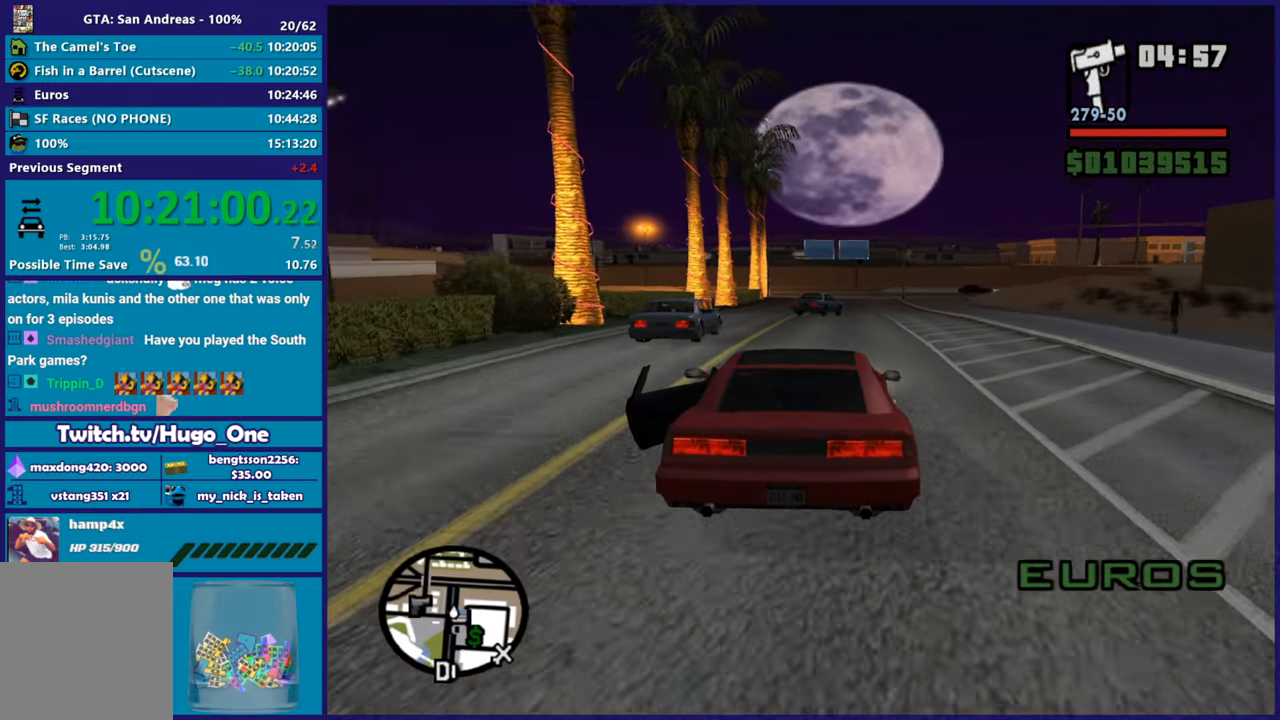
{"buttons": ["R2"], "left_stick": "center", "right_stick": "center", "button_events": []}
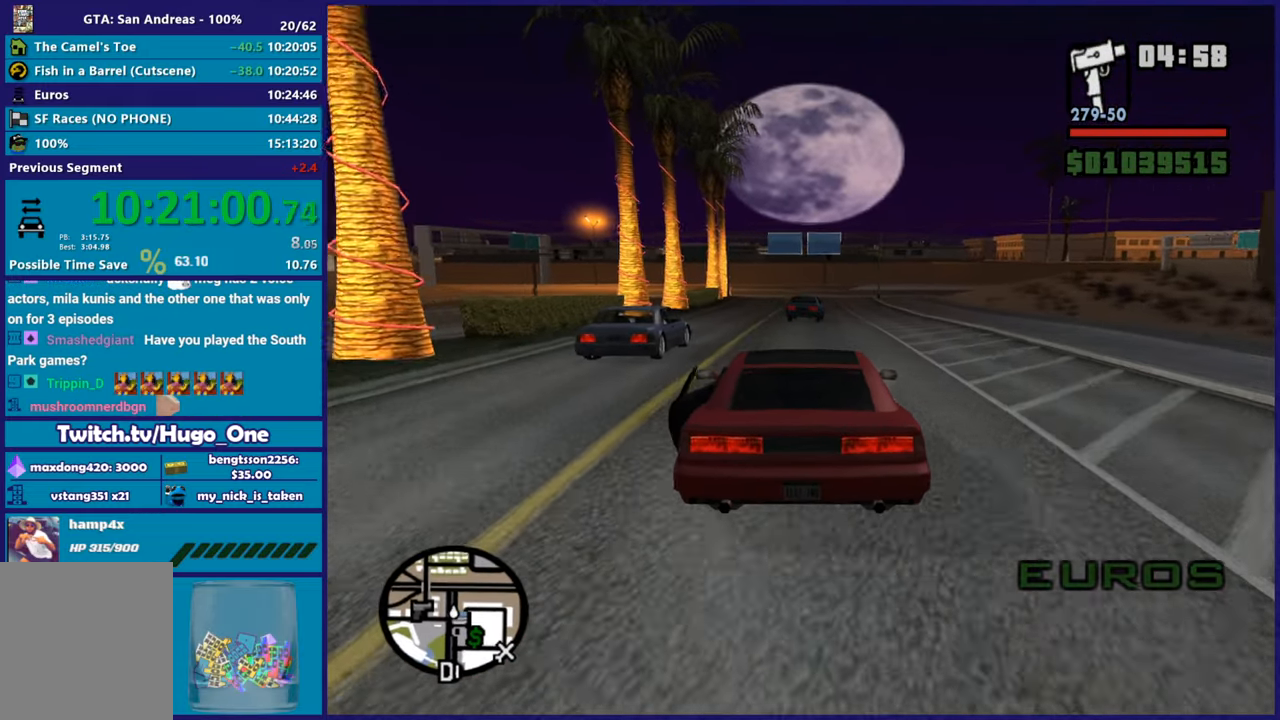
{"buttons": ["R2"], "left_stick": "center", "right_stick": "center", "button_events": []}
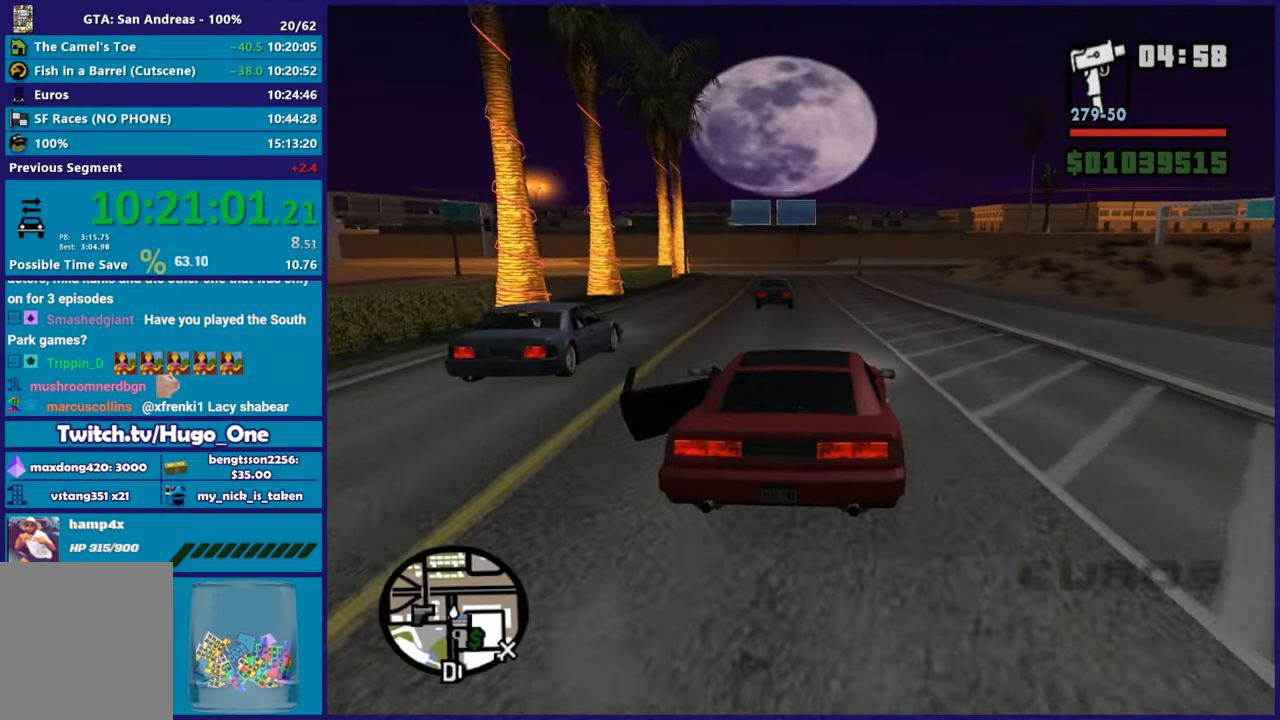
{"buttons": ["R2"], "left_stick": "center", "right_stick": "down-right", "button_events": []}
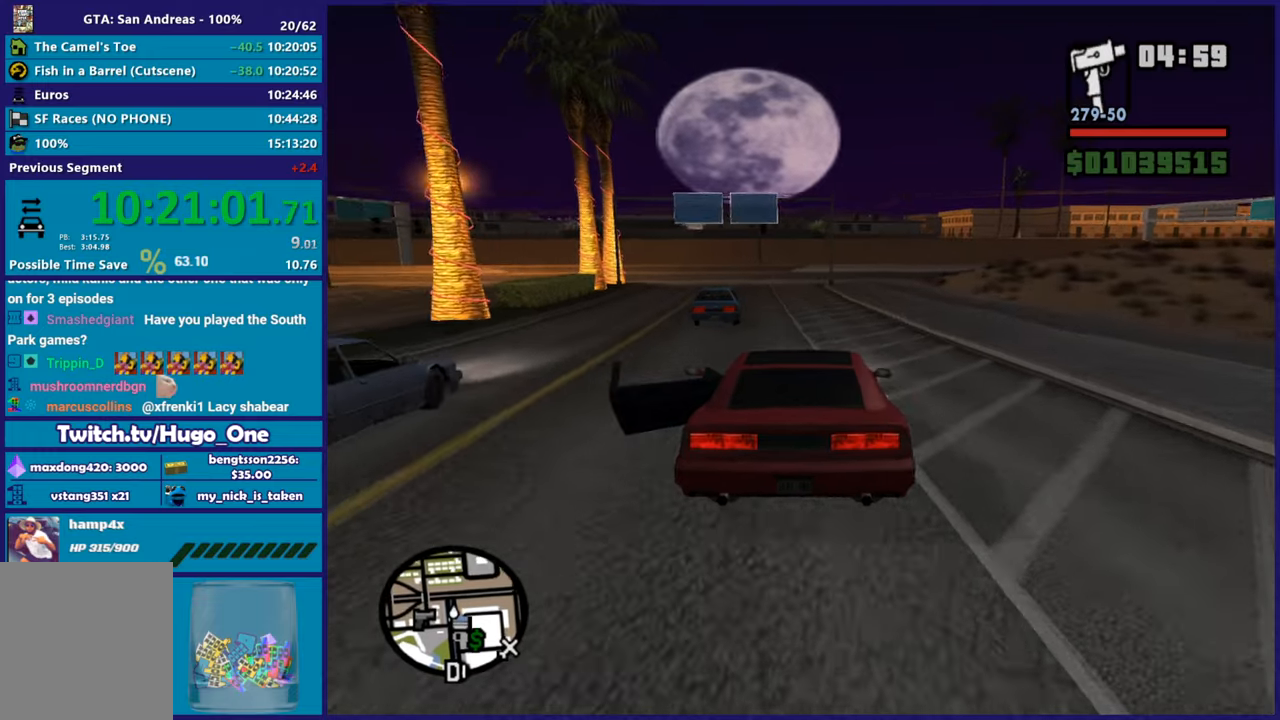
{"buttons": ["R2"], "left_stick": "right", "right_stick": "down-right", "button_events": []}
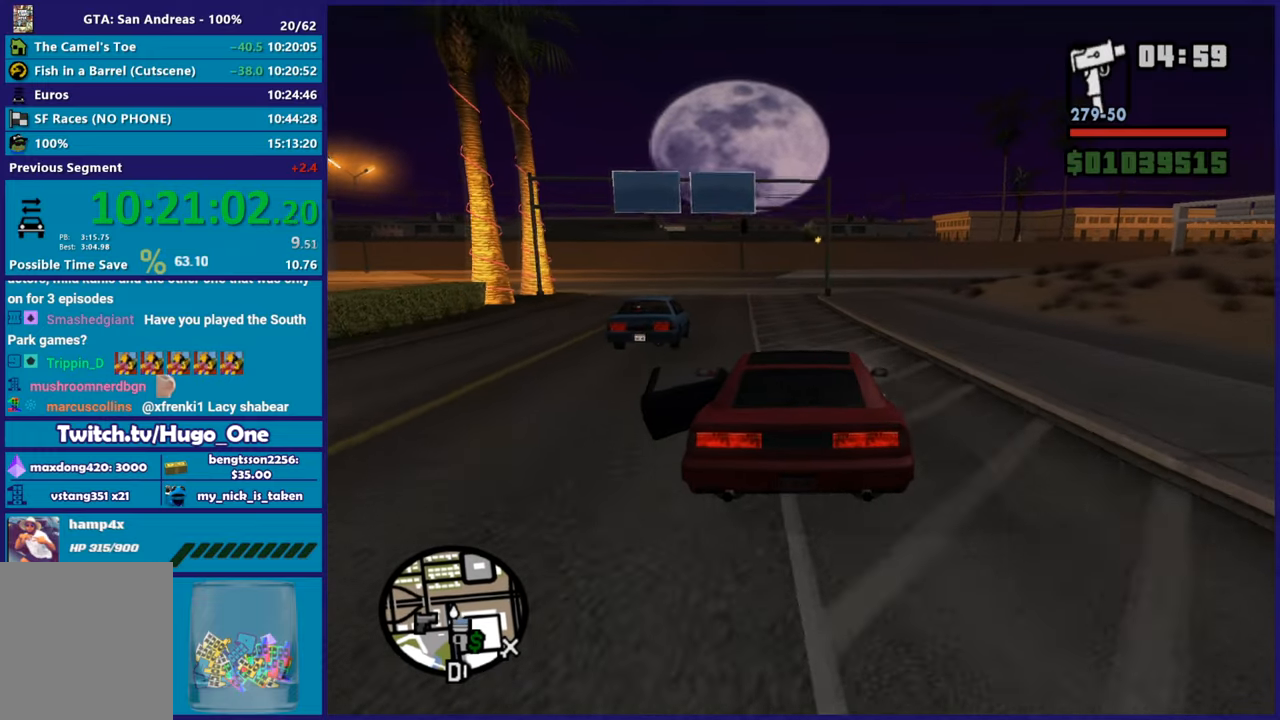
{"buttons": [], "left_stick": "right", "right_stick": "down", "button_events": [[484, "R2", "up"]]}
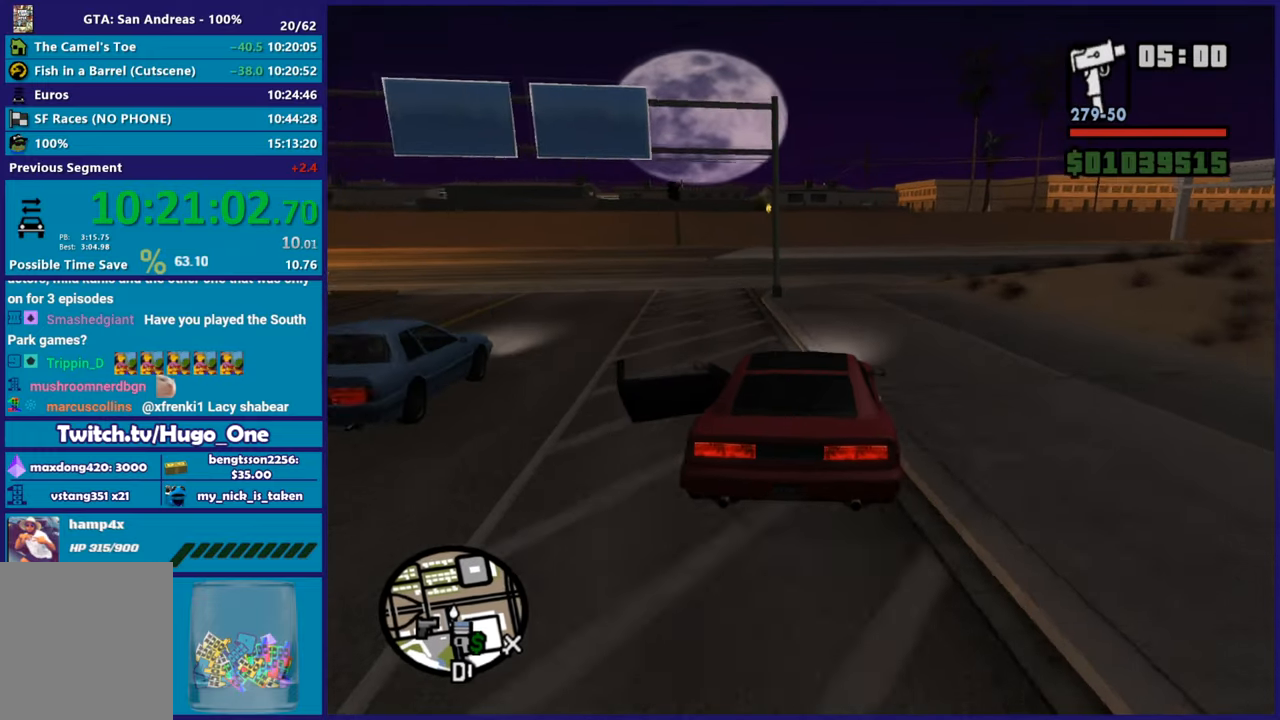
{"buttons": [], "left_stick": "right", "right_stick": "center", "button_events": [[167, "L2", "down"], [267, "L2", "up"], [284, "A", "down"], [434, "A", "up"]]}
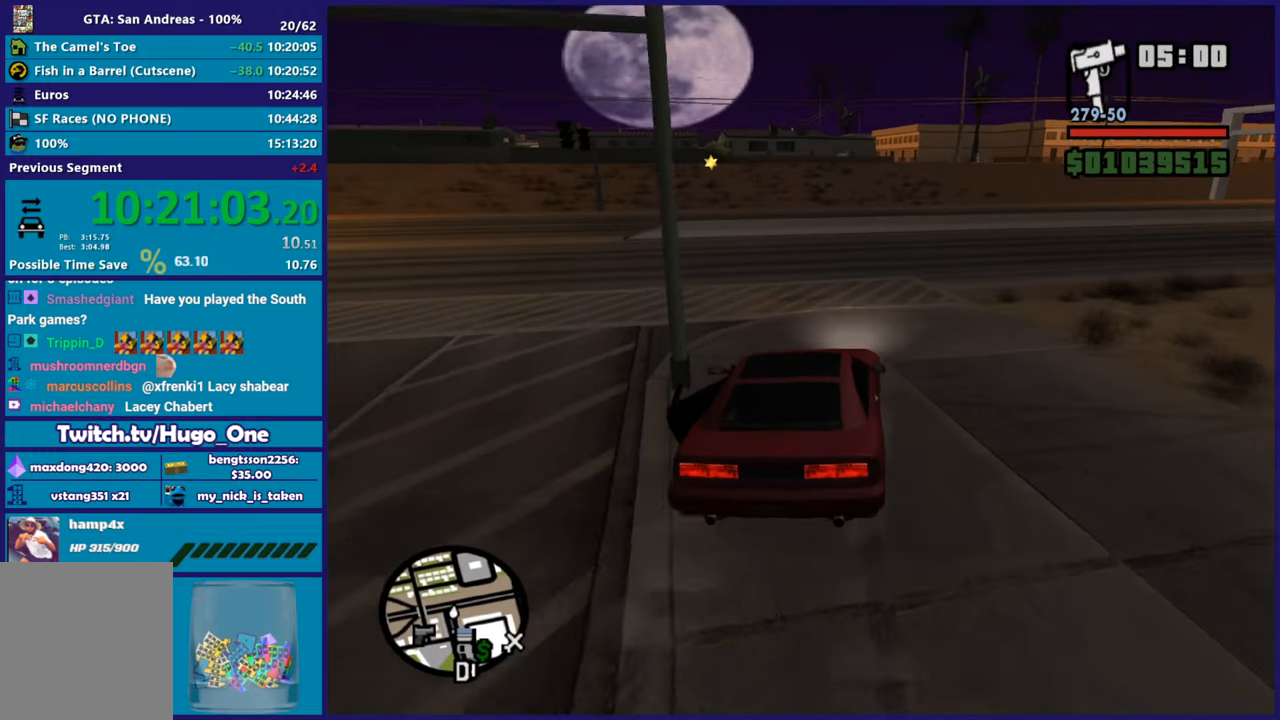
{"buttons": ["R2"], "left_stick": "right", "right_stick": "right", "button_events": [[400, "R2", "down"]]}
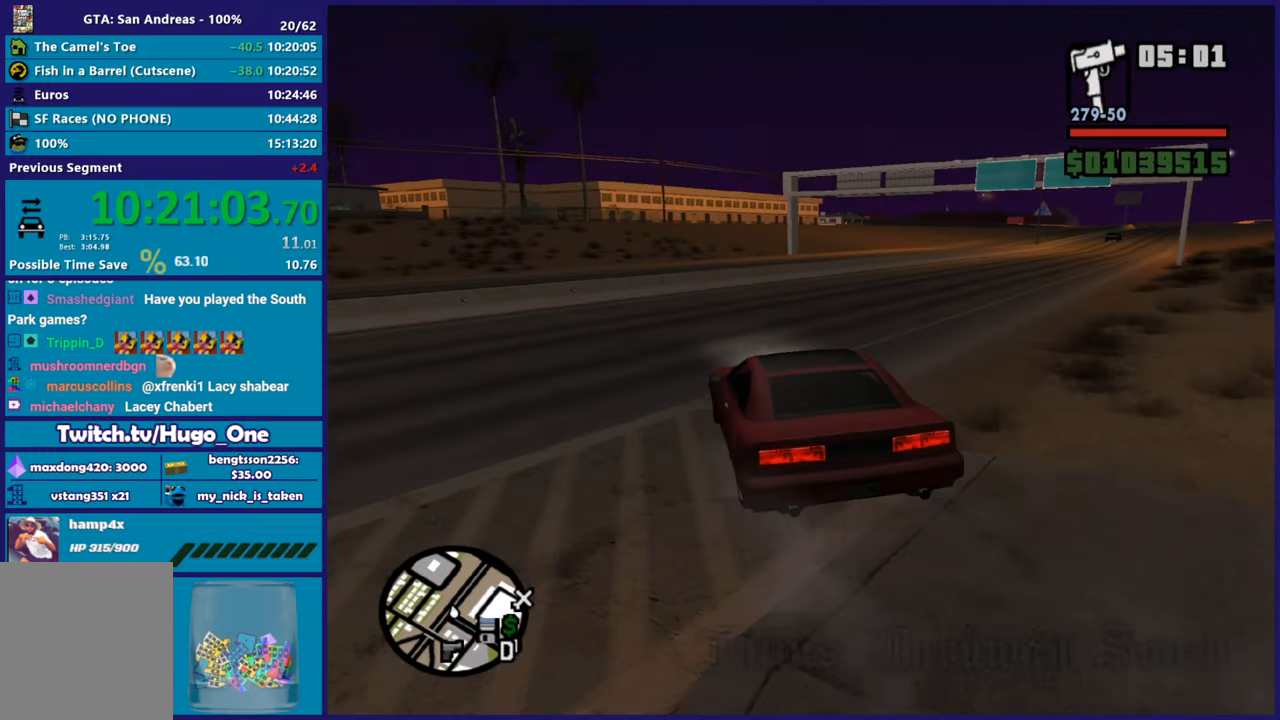
{"buttons": ["R2"], "left_stick": "left", "right_stick": "right", "button_events": []}
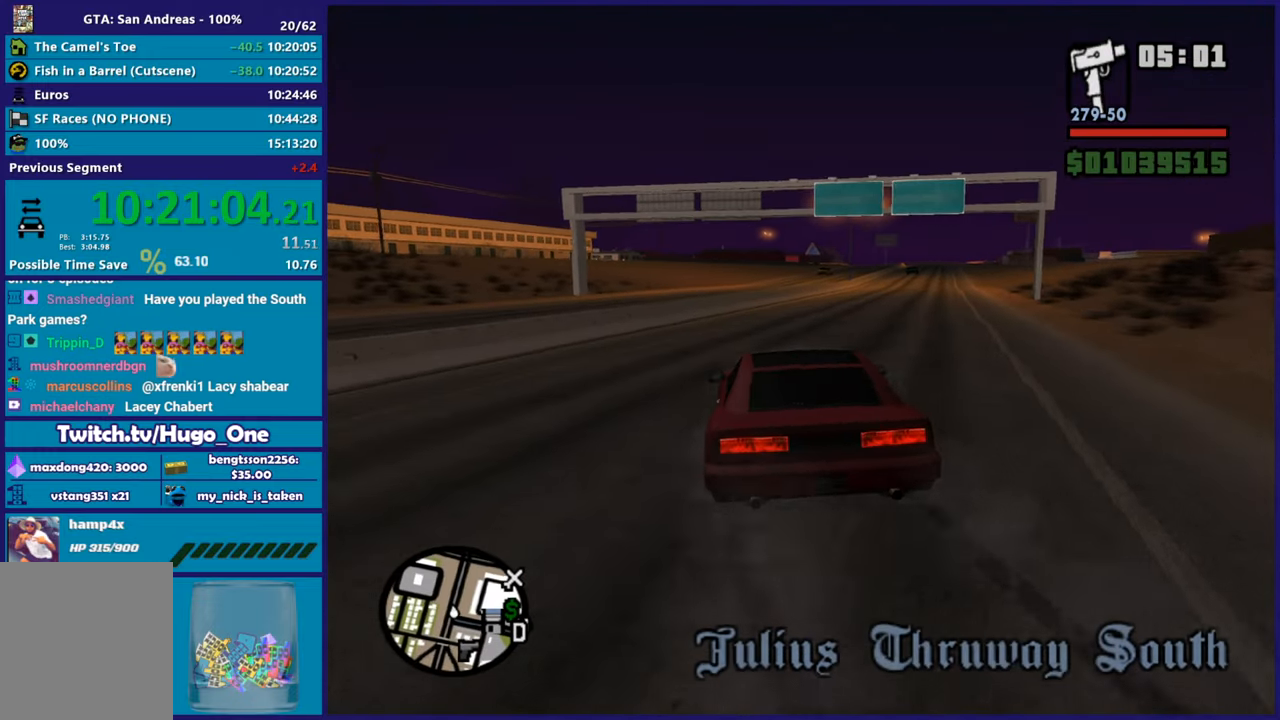
{"buttons": ["R2"], "left_stick": "right", "right_stick": "down", "button_events": []}
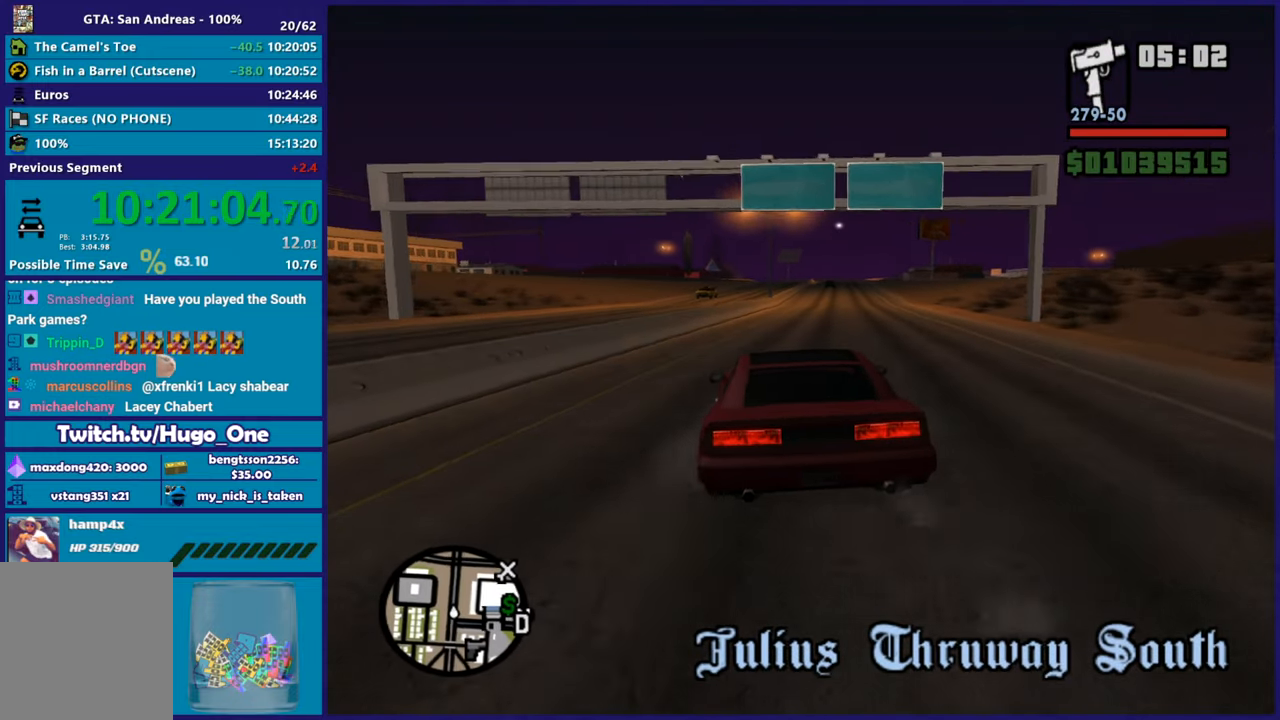
{"buttons": ["R2"], "left_stick": "up-left", "right_stick": "center", "button_events": []}
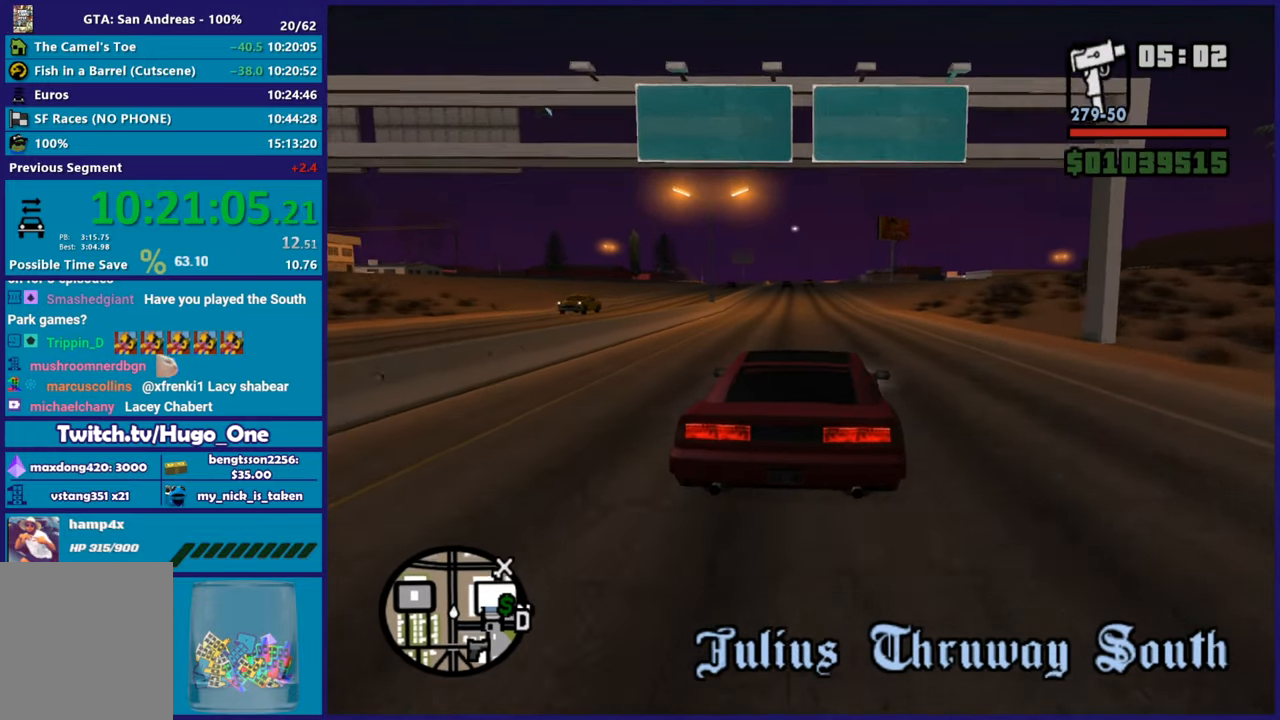
{"buttons": ["R2"], "left_stick": "center", "right_stick": "center", "button_events": []}
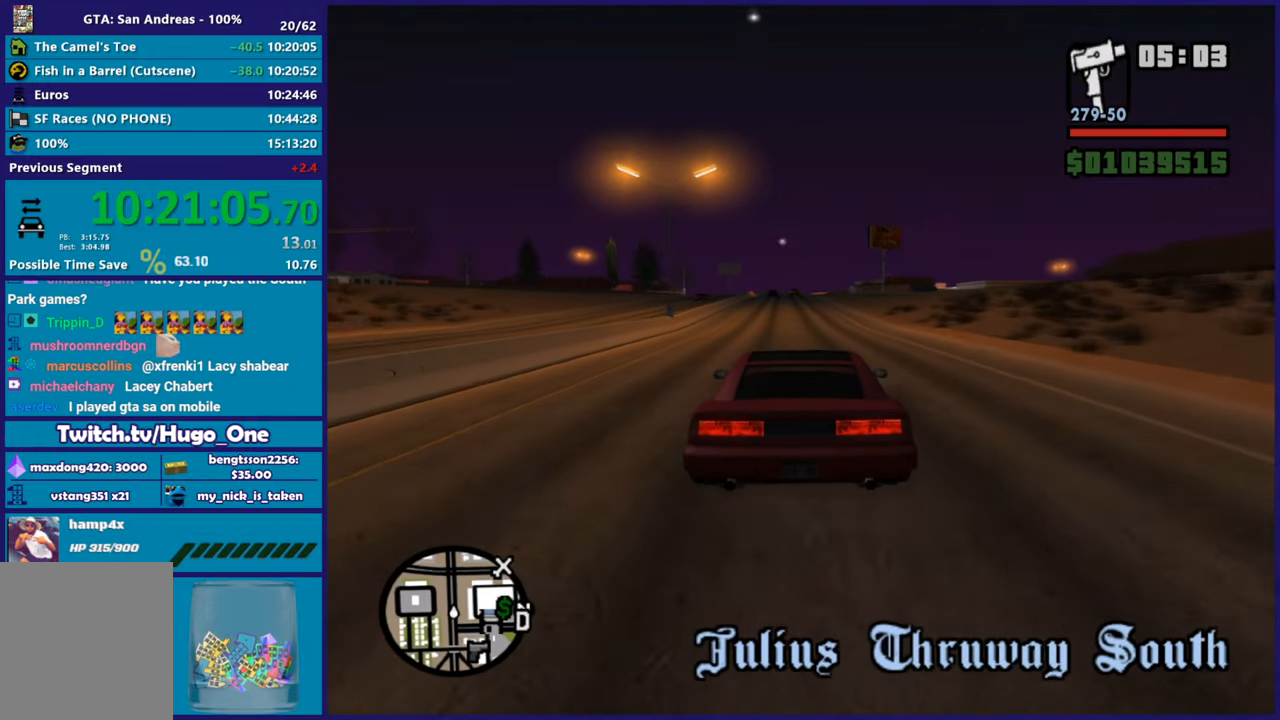
{"buttons": ["R2"], "left_stick": "center", "right_stick": "center", "button_events": []}
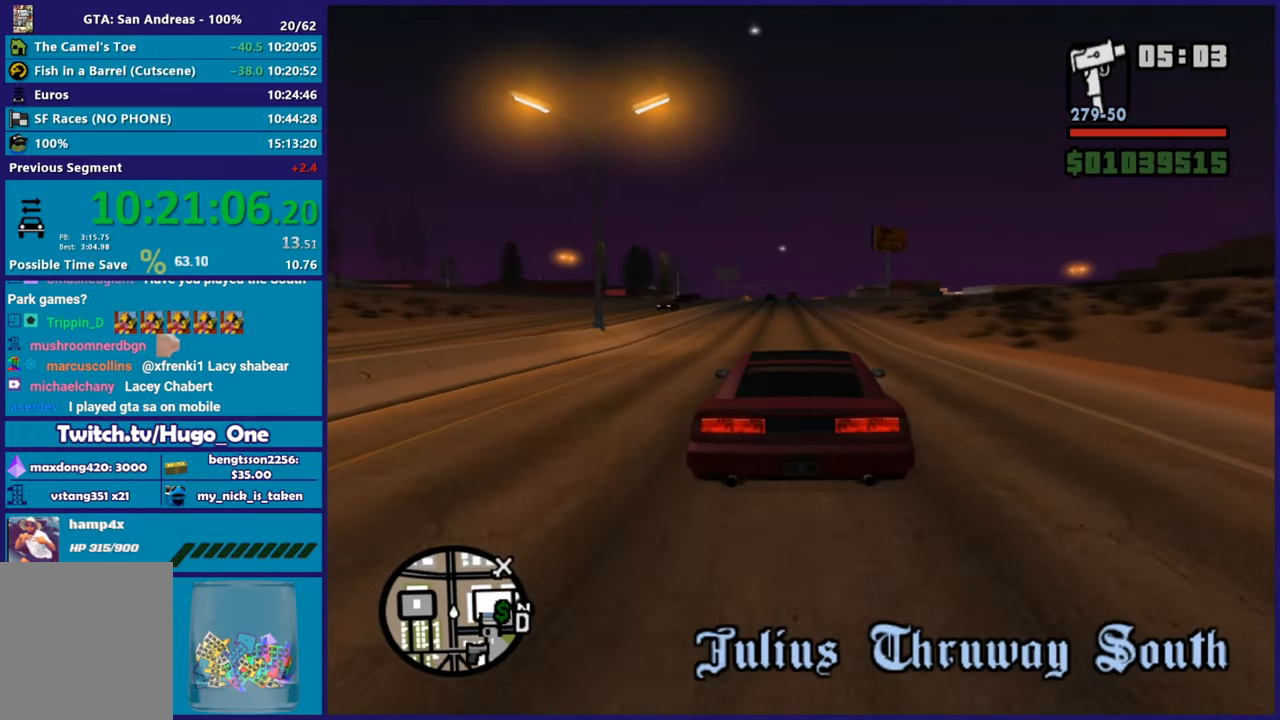
{"buttons": ["R2"], "left_stick": "center", "right_stick": "center", "button_events": []}
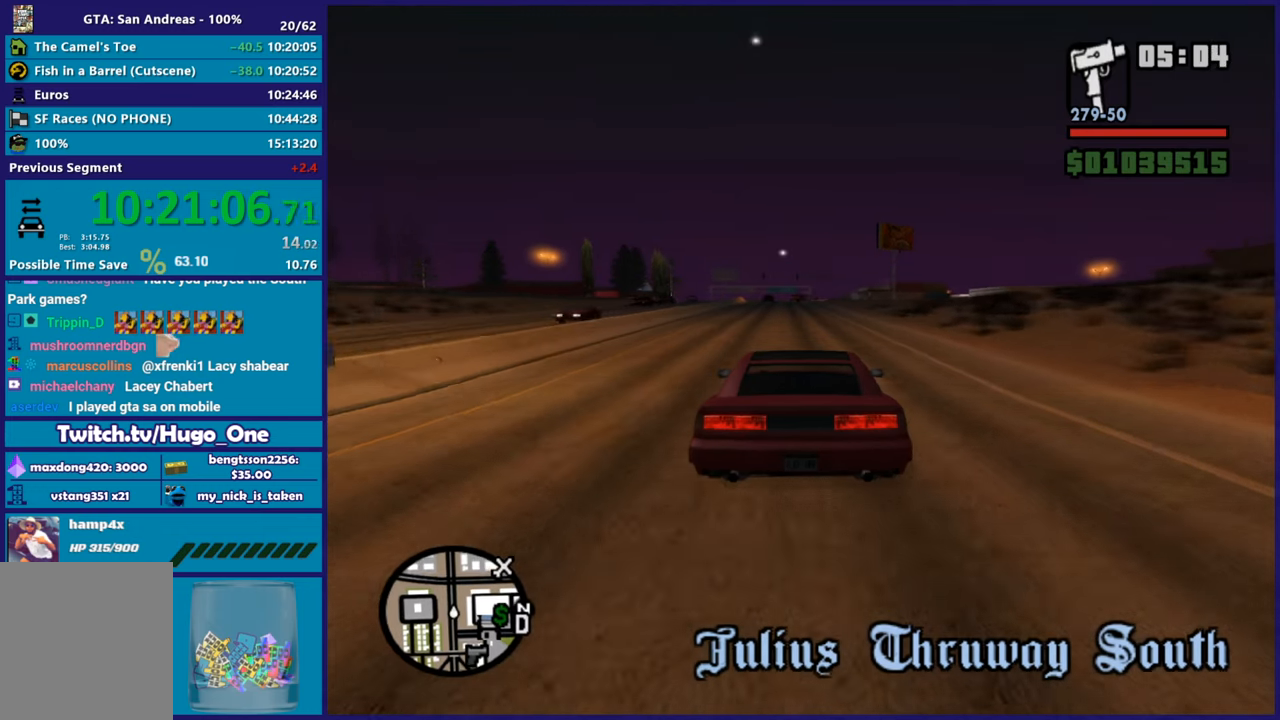
{"buttons": ["R2"], "left_stick": "center", "right_stick": "center", "button_events": []}
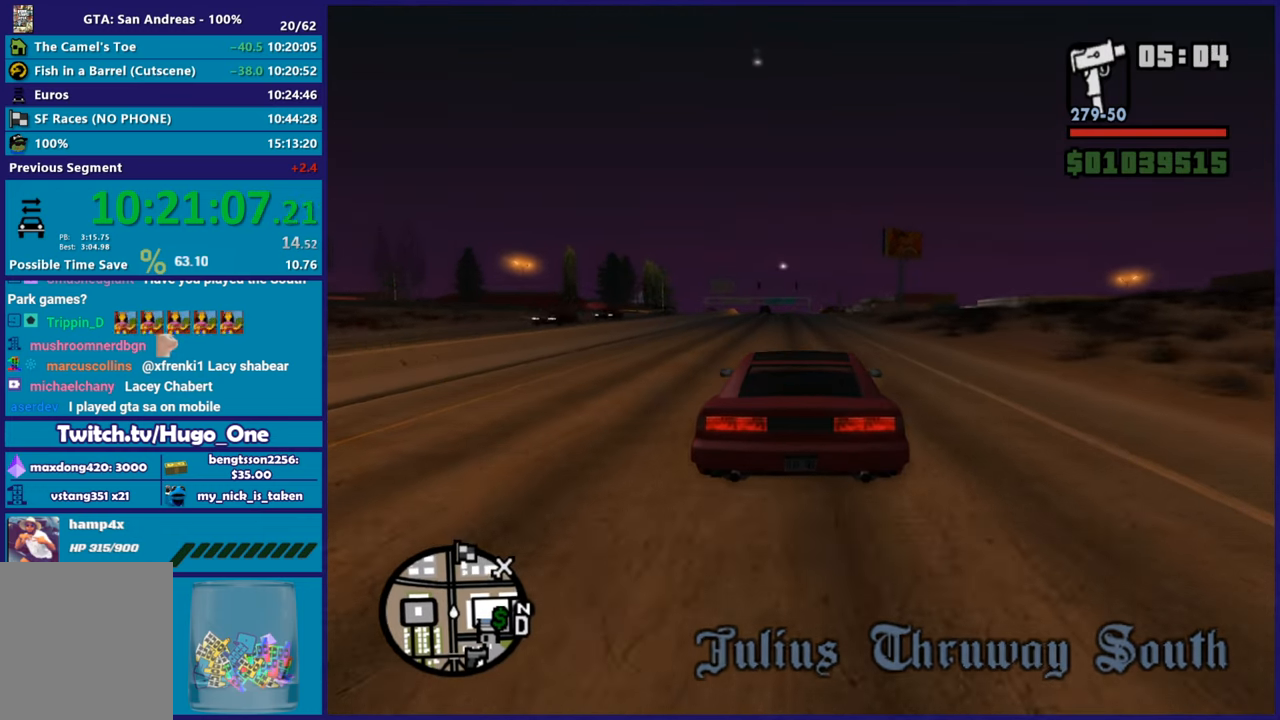
{"buttons": ["R2"], "left_stick": "center", "right_stick": "center", "button_events": []}
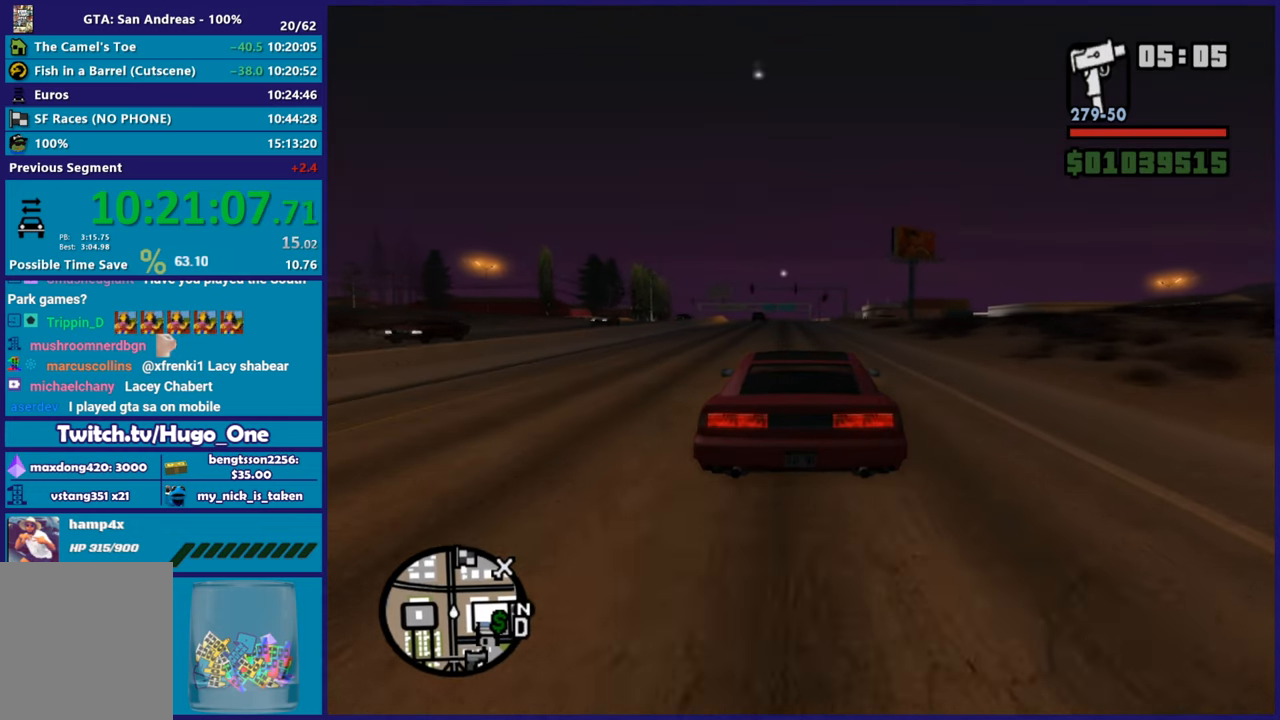
{"buttons": ["R2"], "left_stick": "center", "right_stick": "center", "button_events": []}
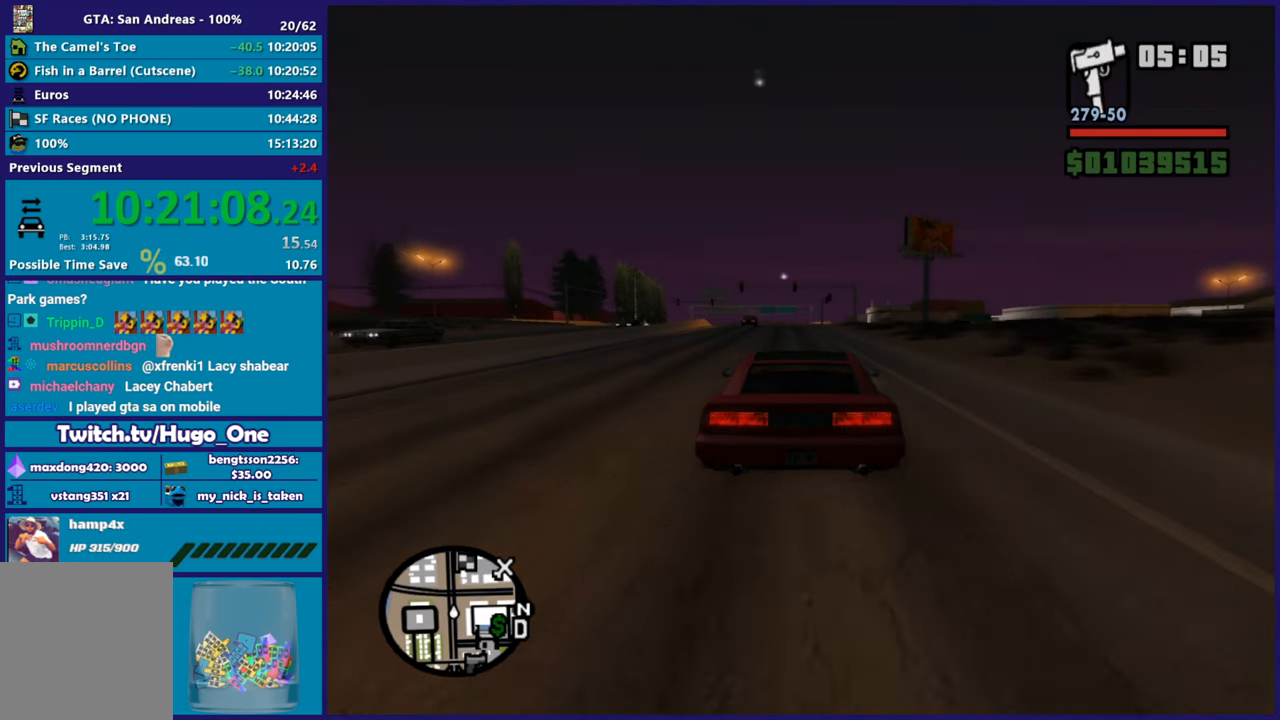
{"buttons": ["R2"], "left_stick": "center", "right_stick": "center", "button_events": []}
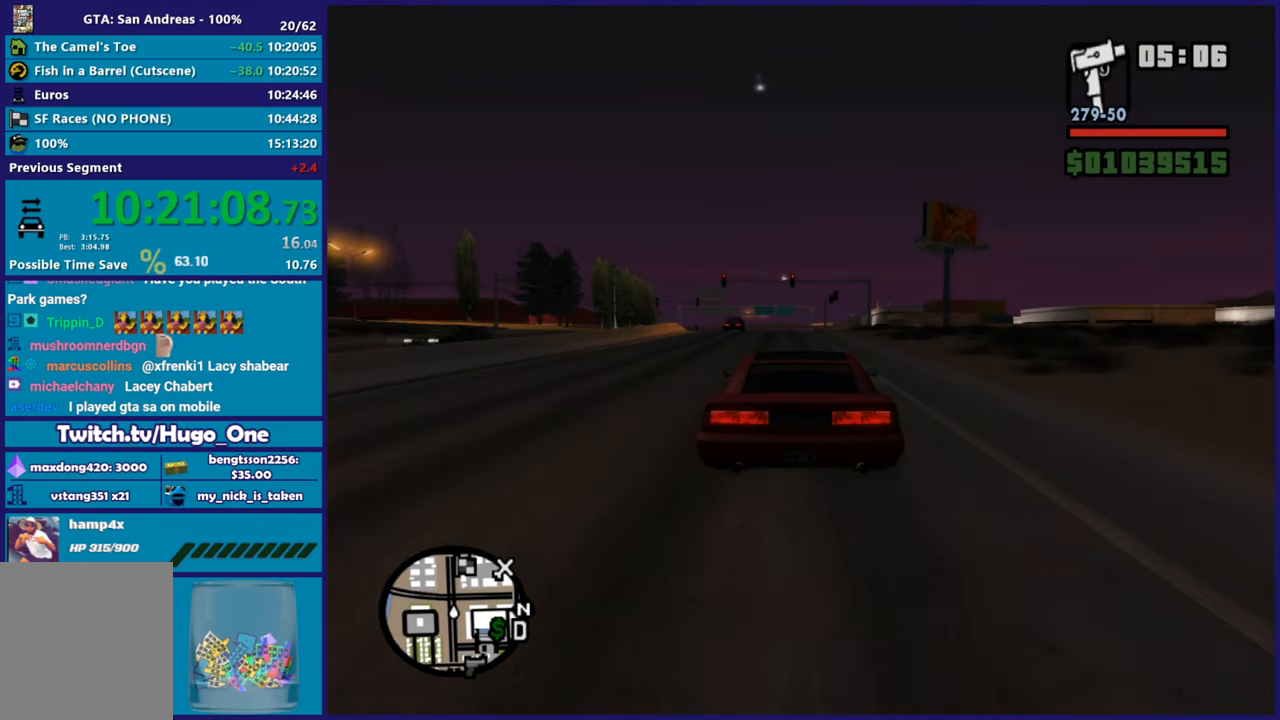
{"buttons": ["R2"], "left_stick": "center", "right_stick": "center", "button_events": []}
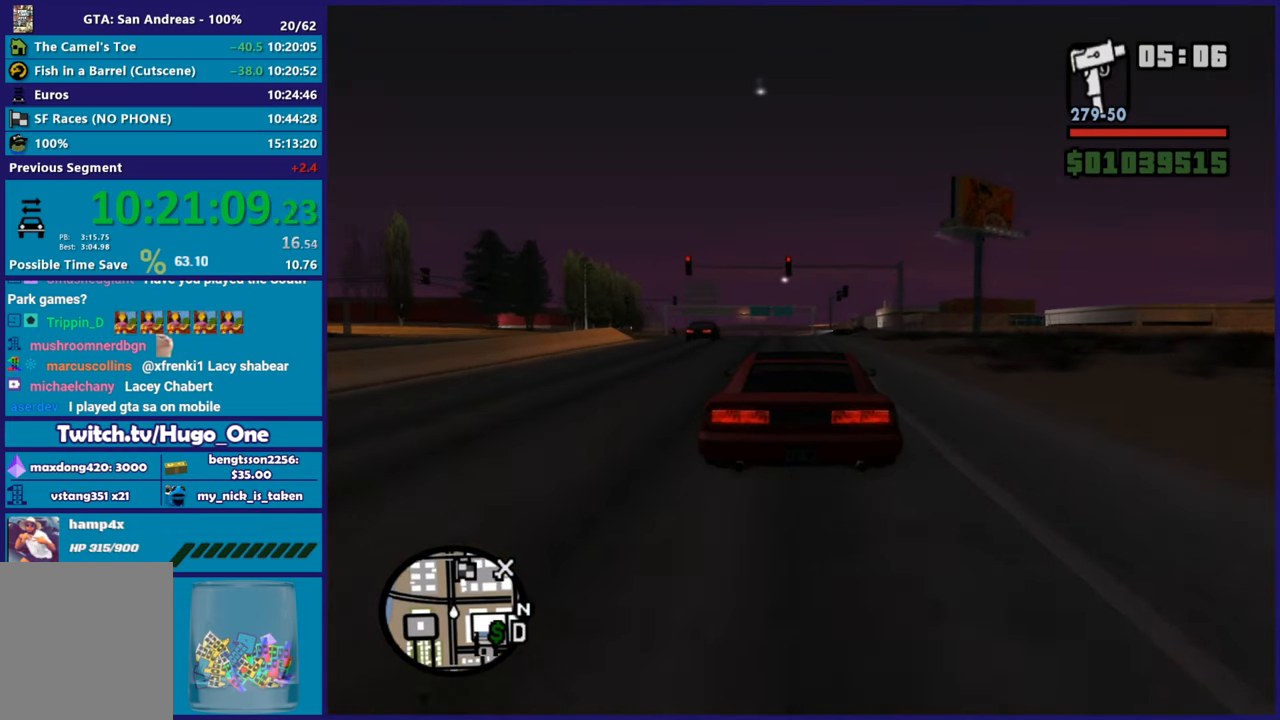
{"buttons": ["R2"], "left_stick": "center", "right_stick": "center", "button_events": []}
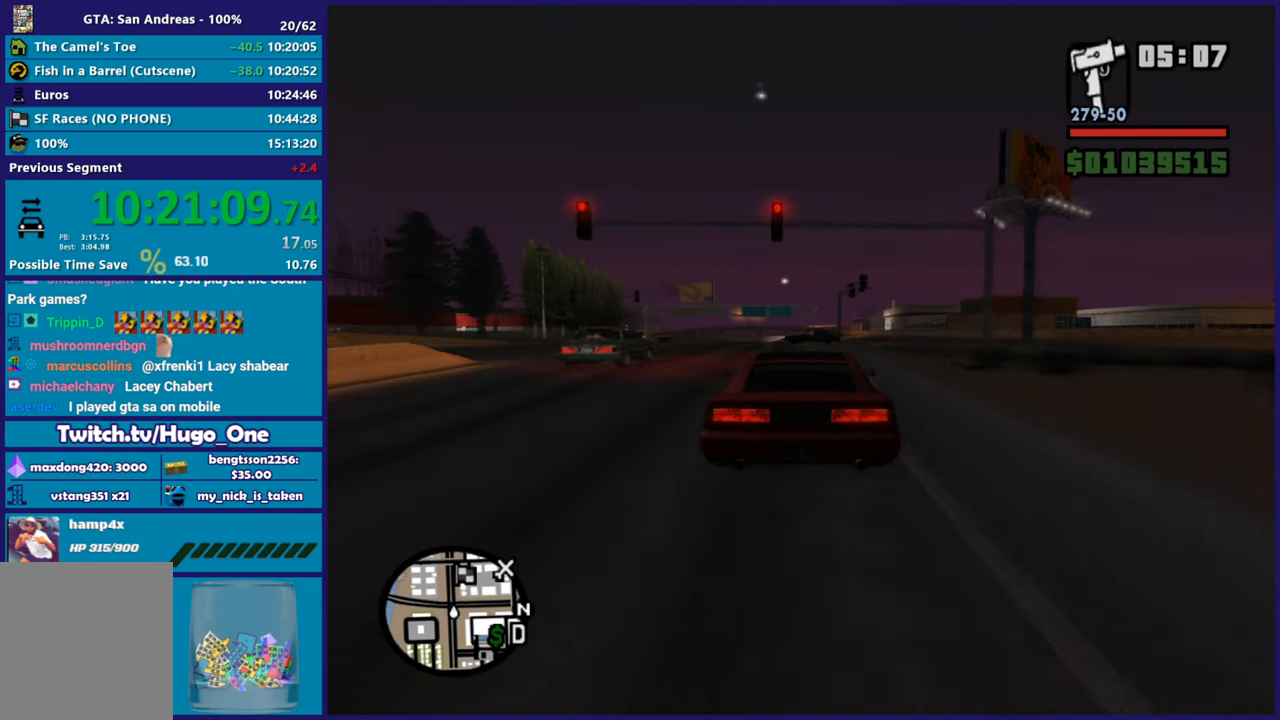
{"buttons": ["R2"], "left_stick": "down-right", "right_stick": "center"}
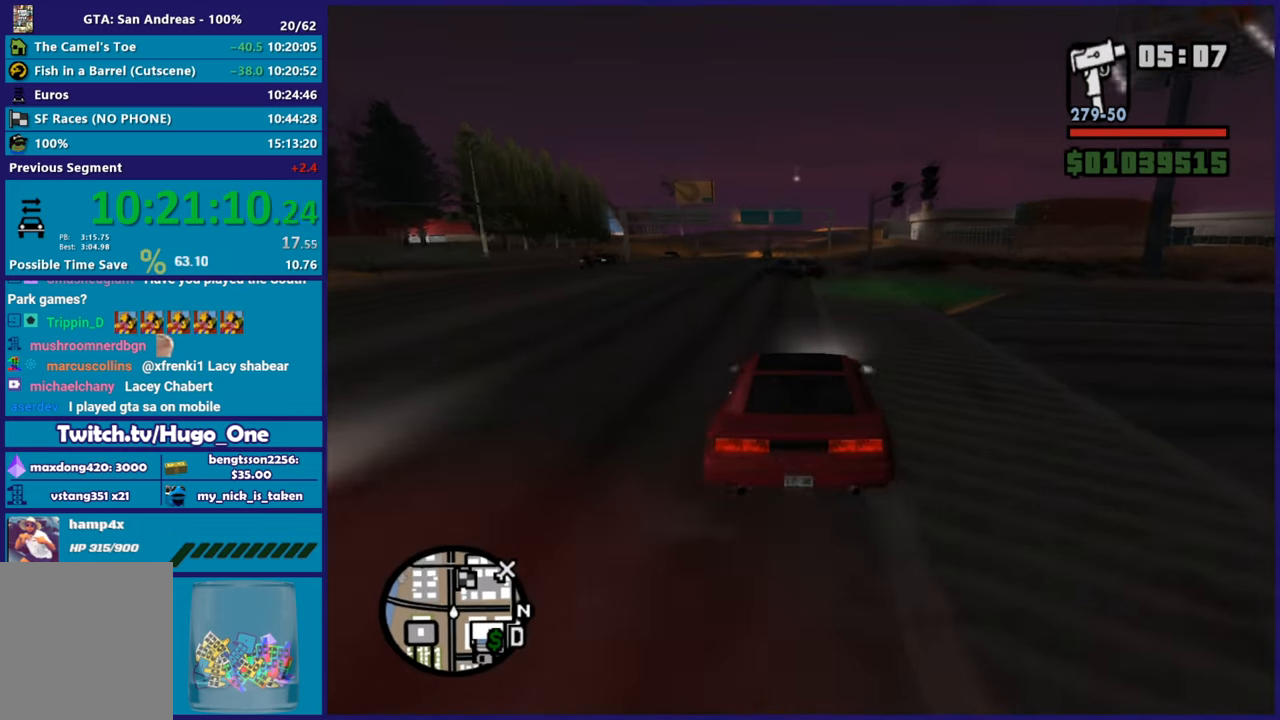
{"buttons": ["R2"], "left_stick": "up-left", "right_stick": "down-left"}
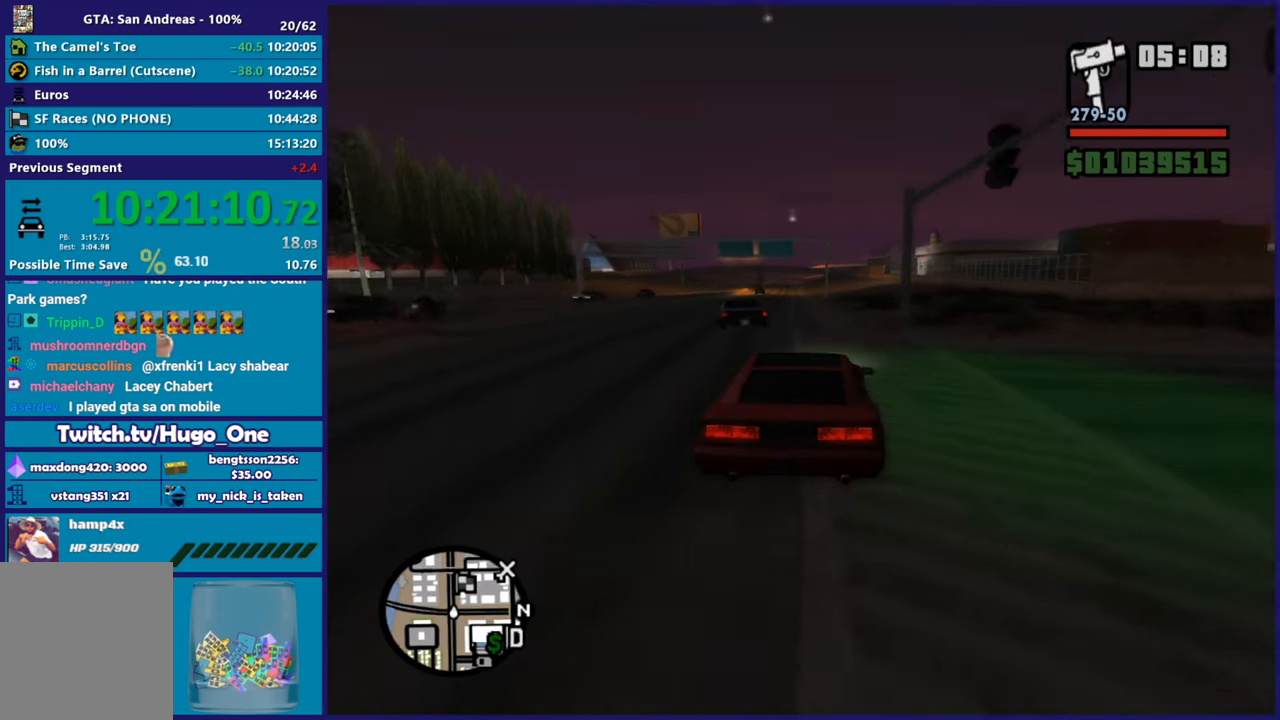
{"buttons": ["R2"], "left_stick": "left", "right_stick": "center", "button_events": []}
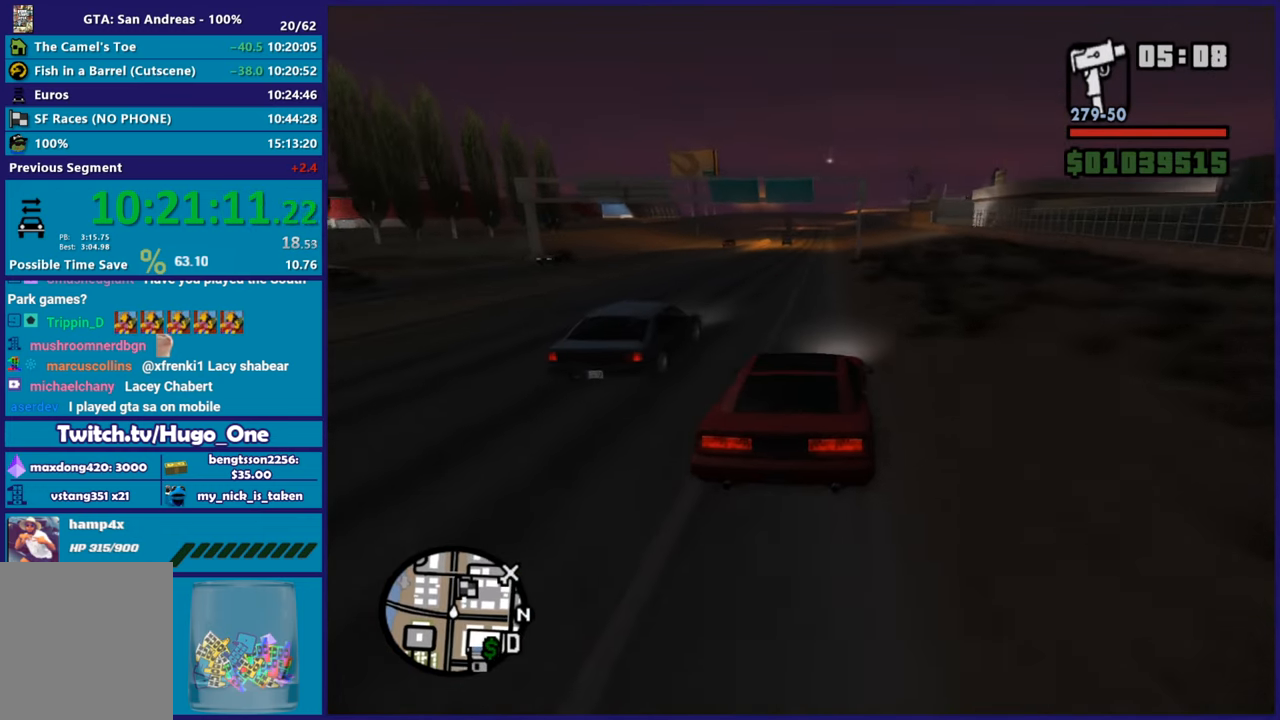
{"buttons": ["R2"], "left_stick": "down-right", "right_stick": "down-left", "button_events": []}
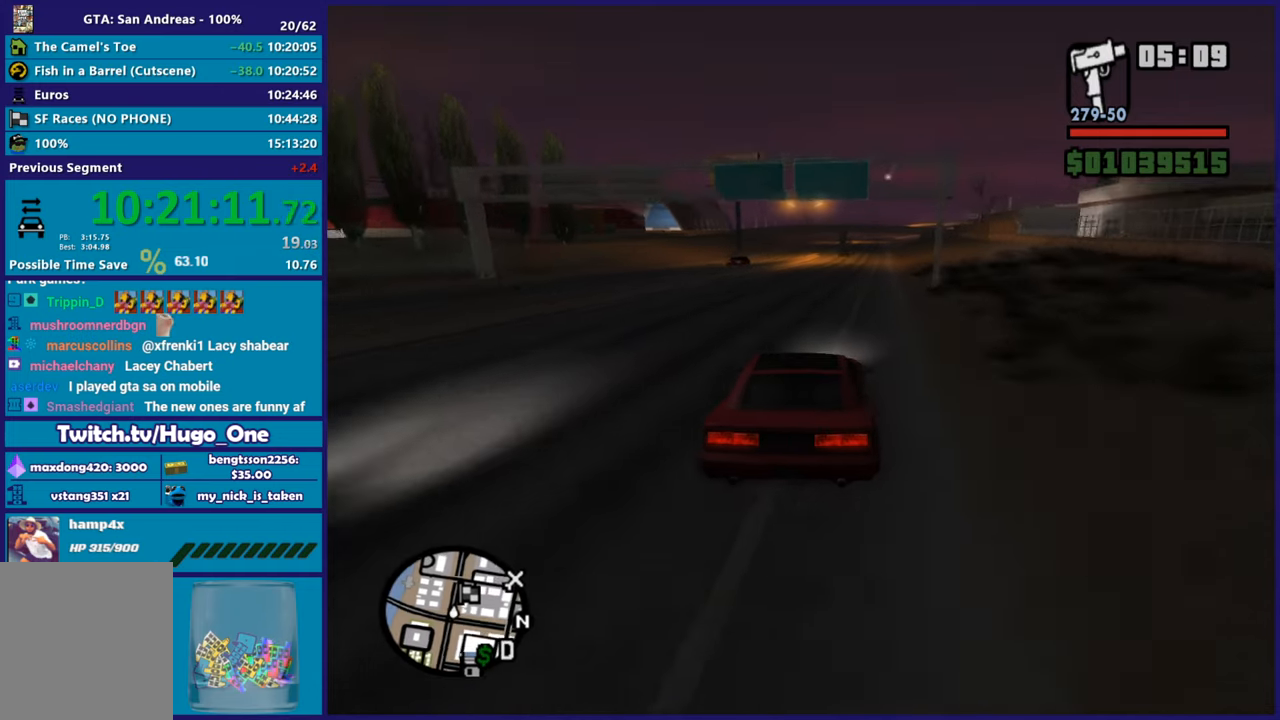
{"buttons": ["R2"], "left_stick": "center", "right_stick": "down-left", "button_events": []}
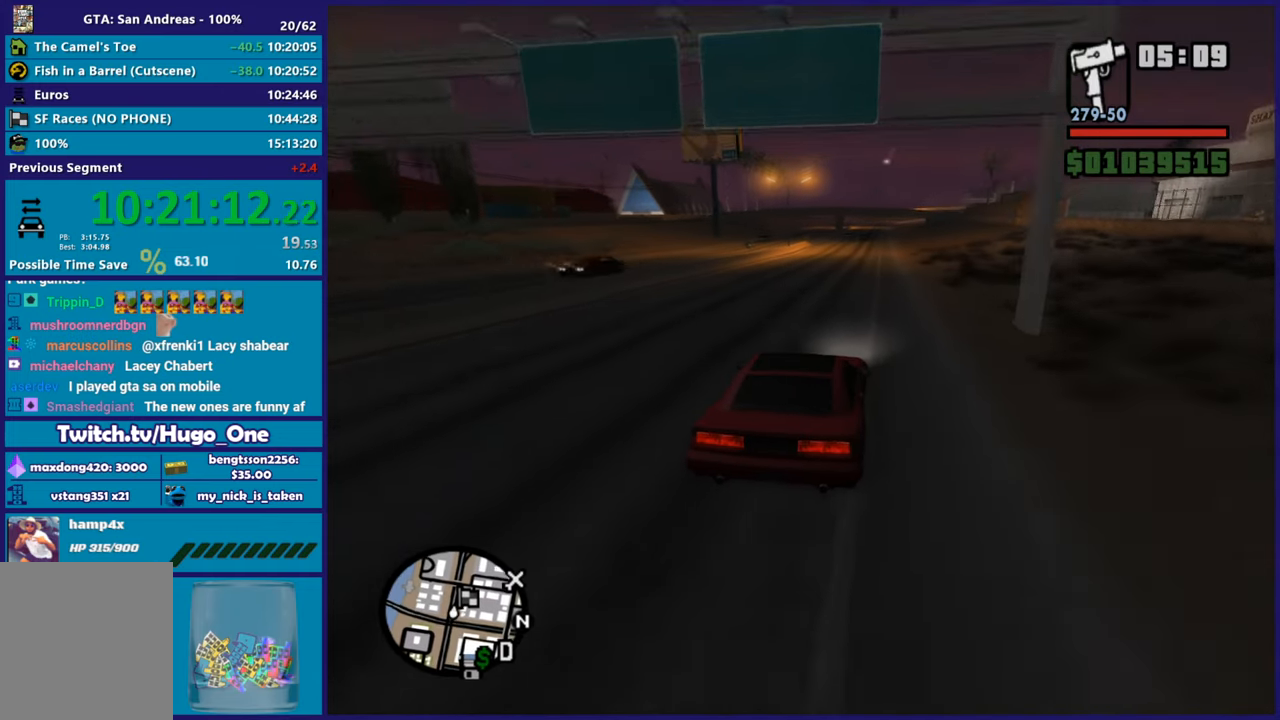
{"buttons": ["R2"], "left_stick": "center", "right_stick": "center", "button_events": []}
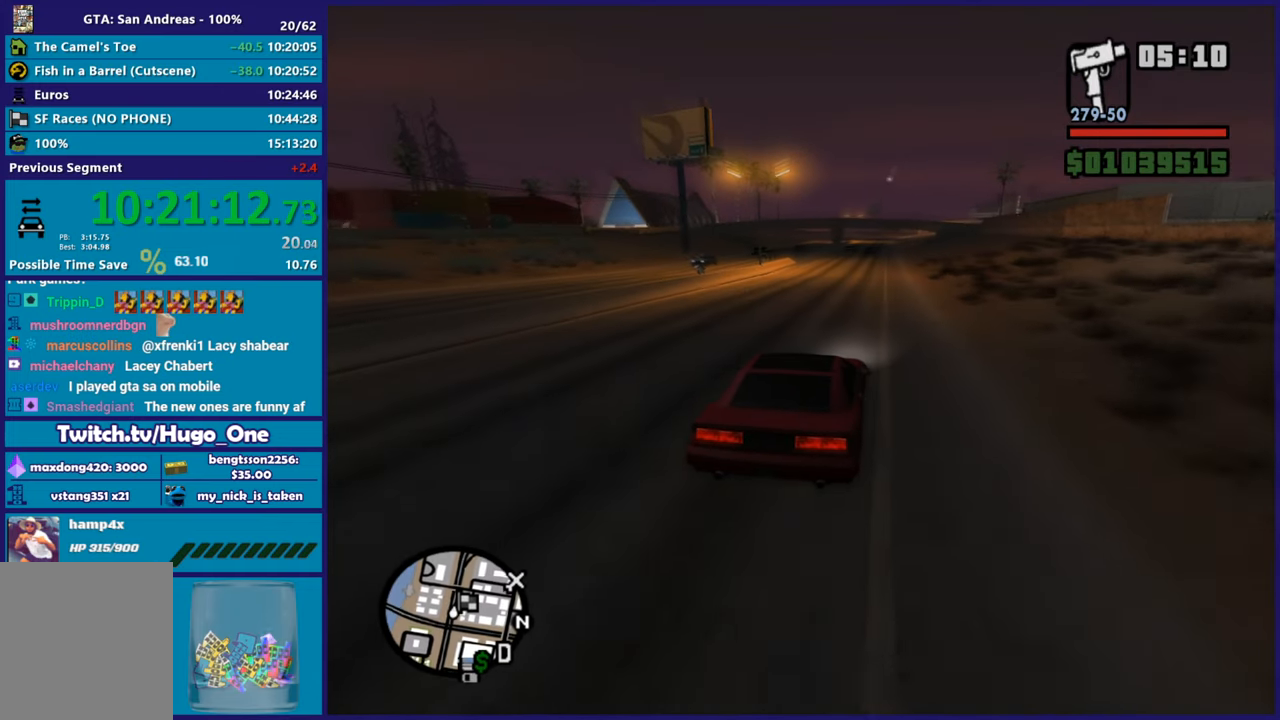
{"buttons": ["R2"], "left_stick": "up-left", "right_stick": "down", "button_events": []}
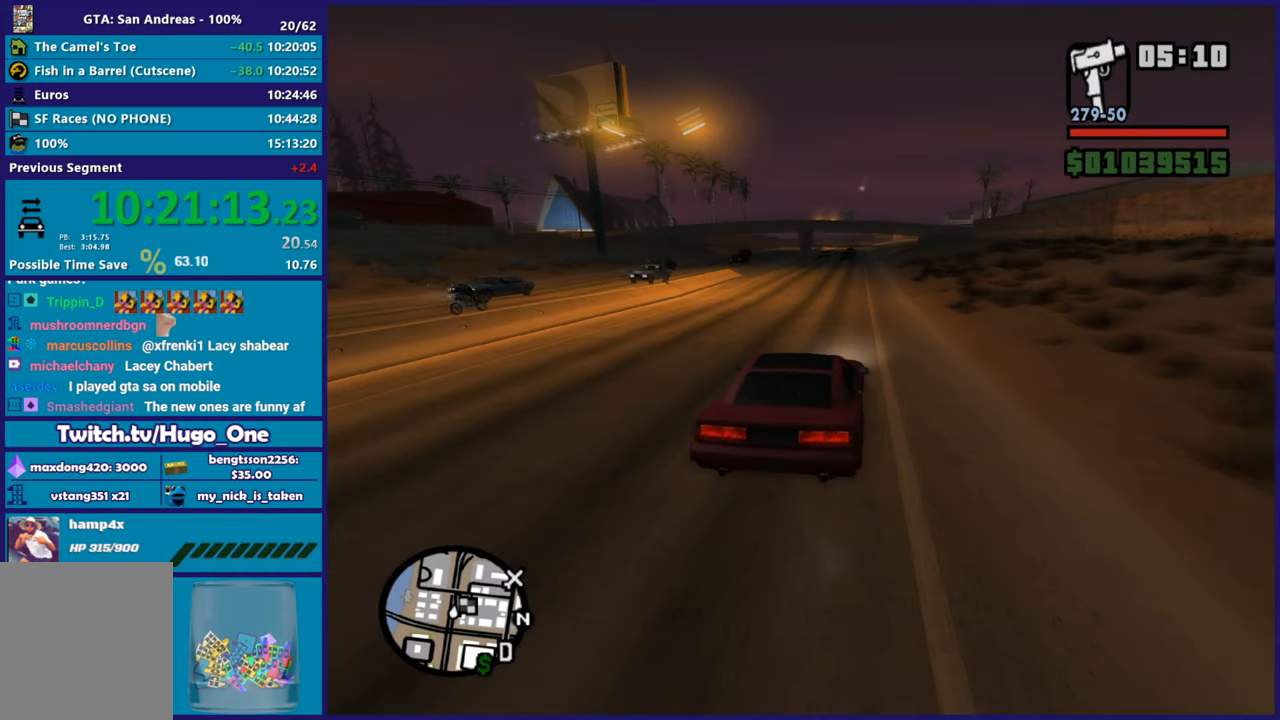
{"buttons": ["R2"], "left_stick": "center", "right_stick": "down-left", "button_events": []}